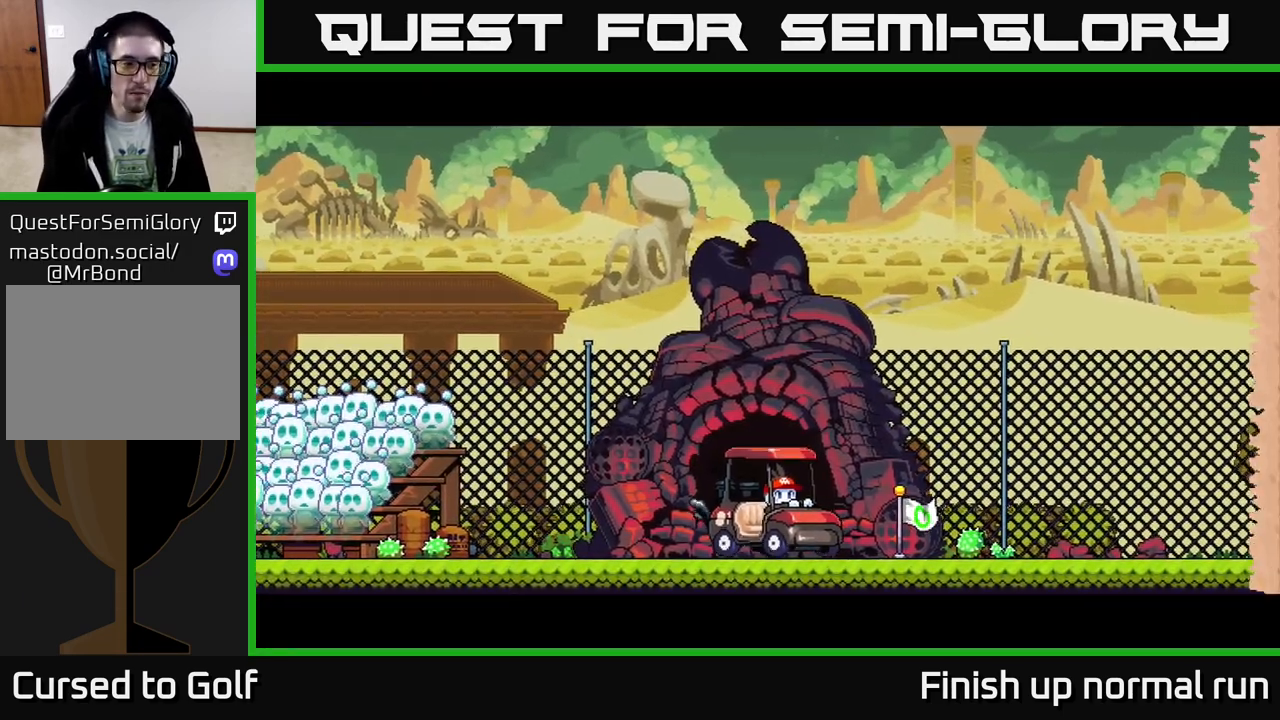
Gameplay with a controller (Xbox layout); each line is a JSON object with the inputs held at the frame after it. "events" lists button and stick changes between this image and that frame as [ms after this image, input, new state], when the widget could be followed in between.
{"buttons": ["R2"], "left_stick": "center", "right_stick": "center", "events": []}
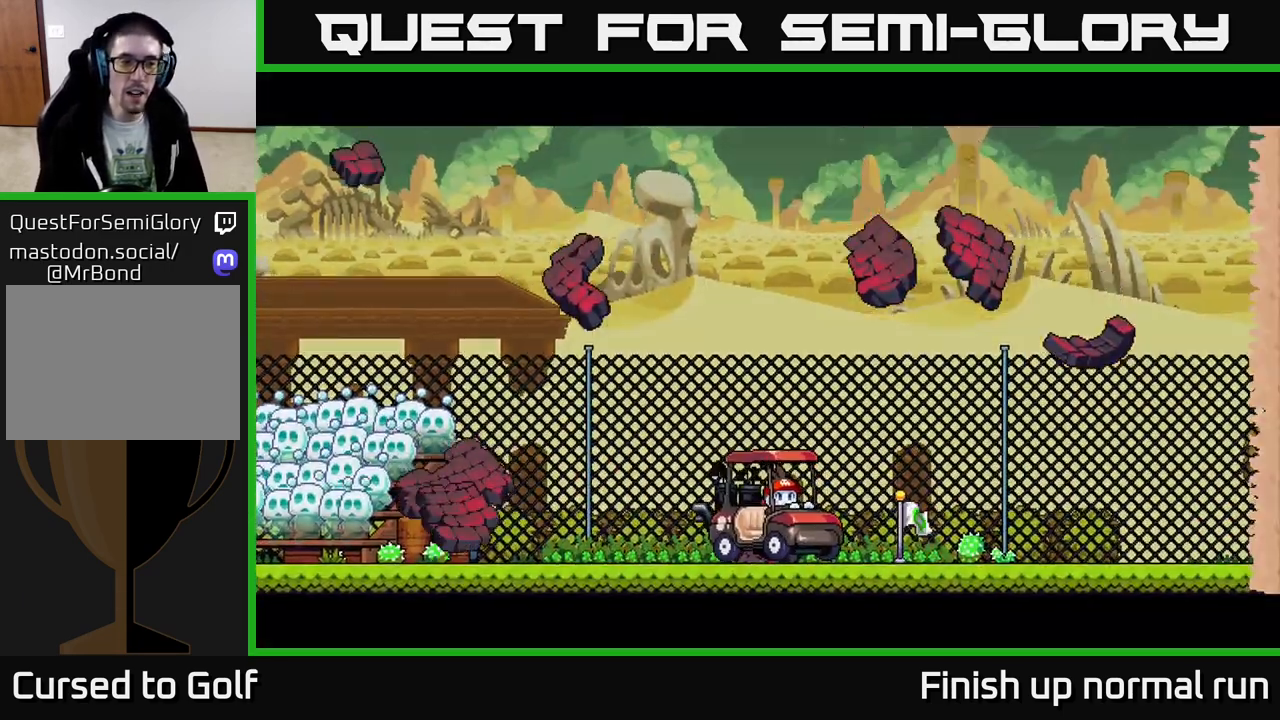
{"buttons": ["R2"], "left_stick": "center", "right_stick": "center", "events": []}
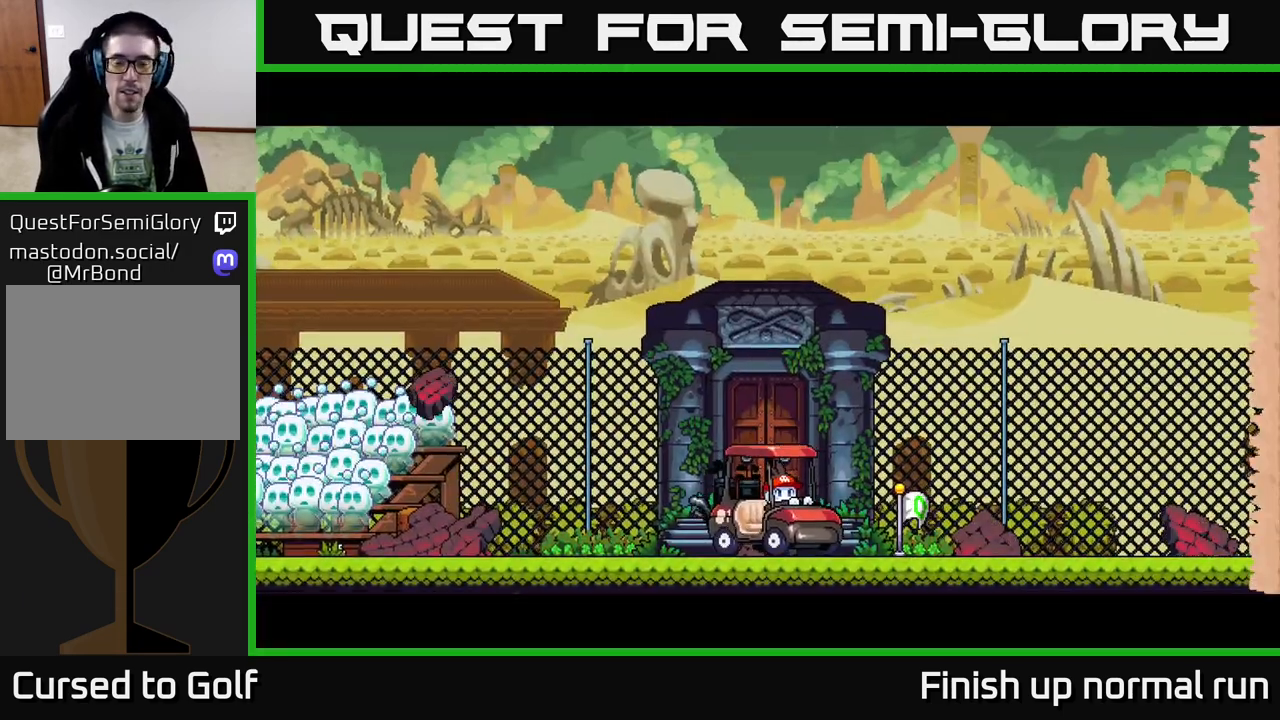
{"buttons": ["R2"], "left_stick": "center", "right_stick": "center", "events": []}
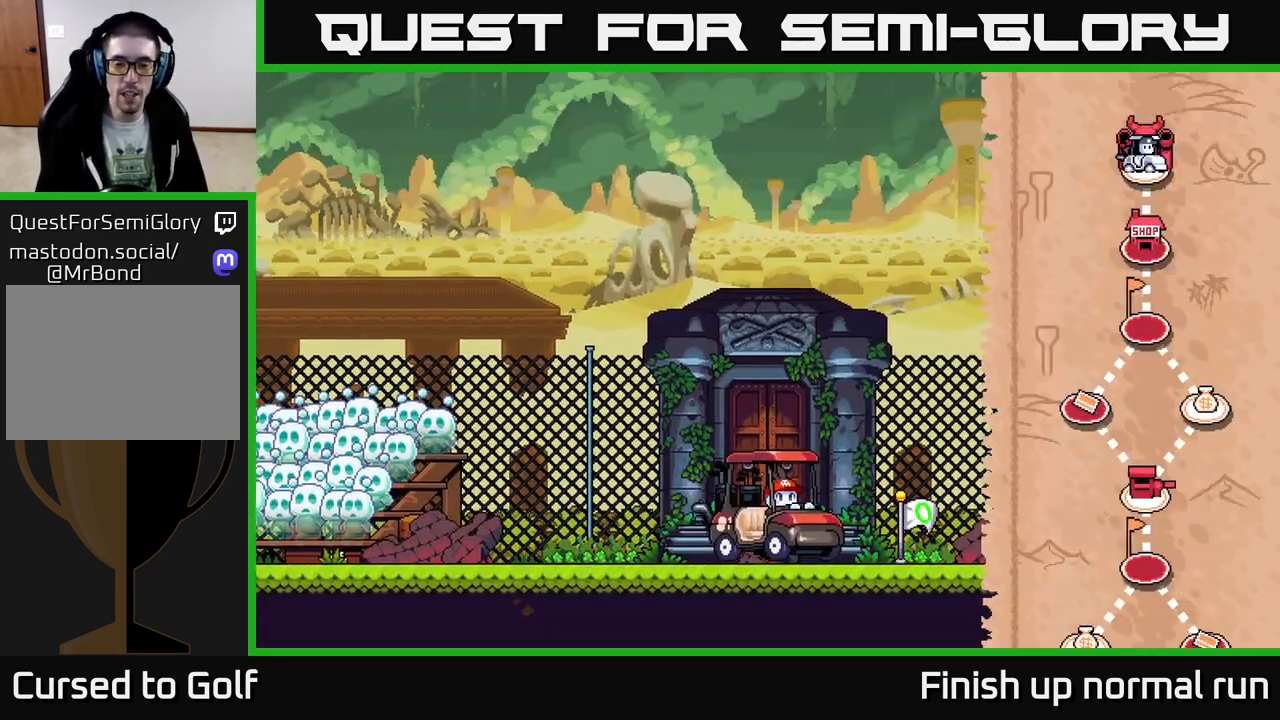
{"buttons": [], "left_stick": "center", "right_stick": "center", "events": [[367, "R2", "up"]]}
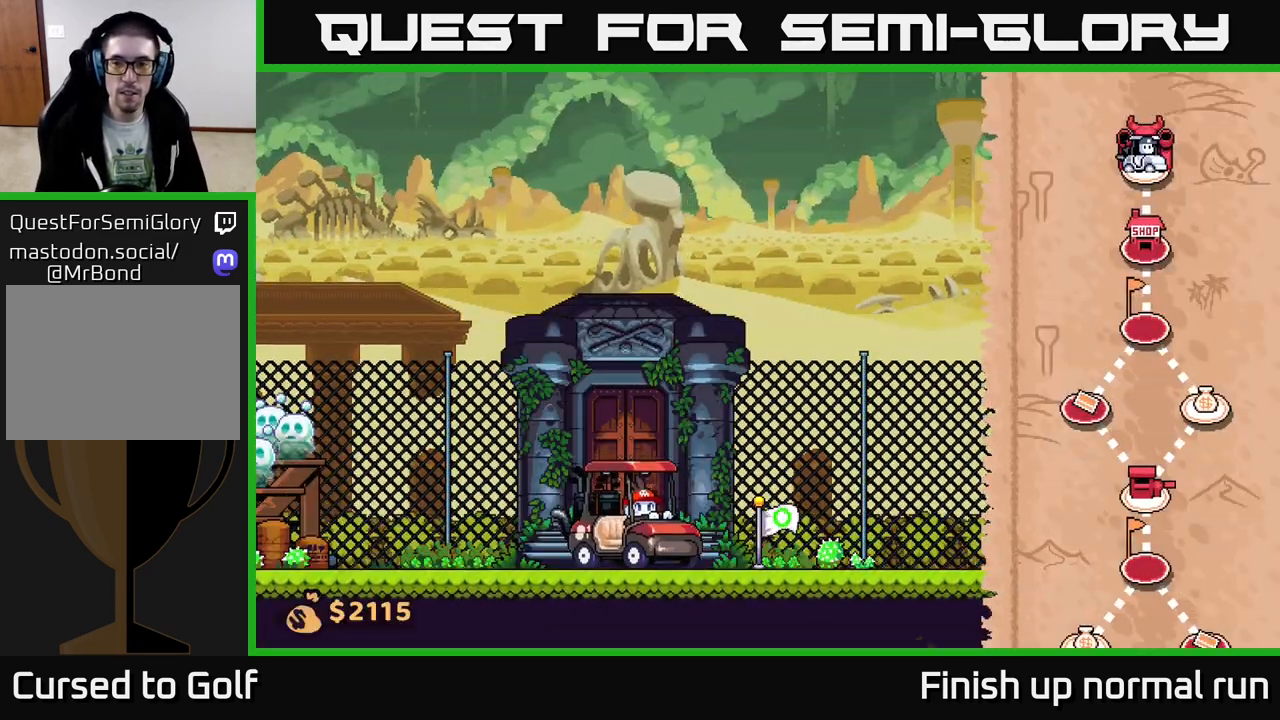
{"buttons": [], "left_stick": "right", "right_stick": "center", "events": [[83, "left_stick", "right"]]}
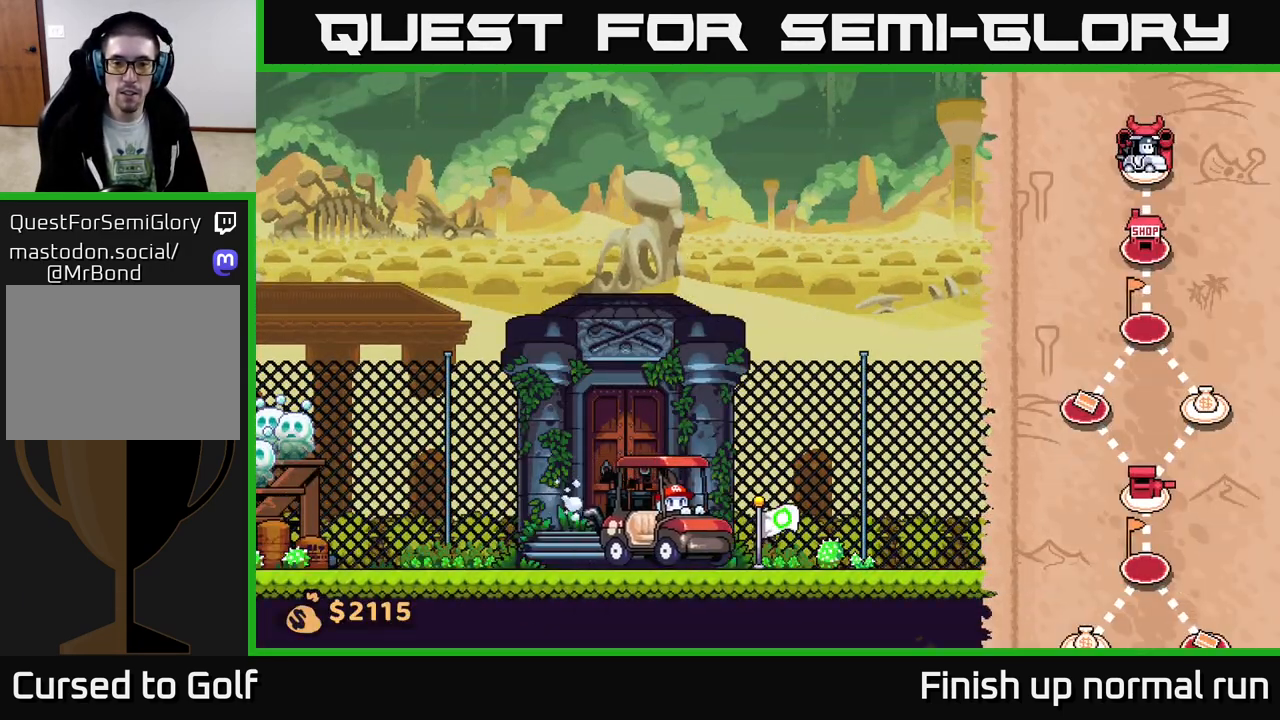
{"buttons": [], "left_stick": "right", "right_stick": "center", "events": []}
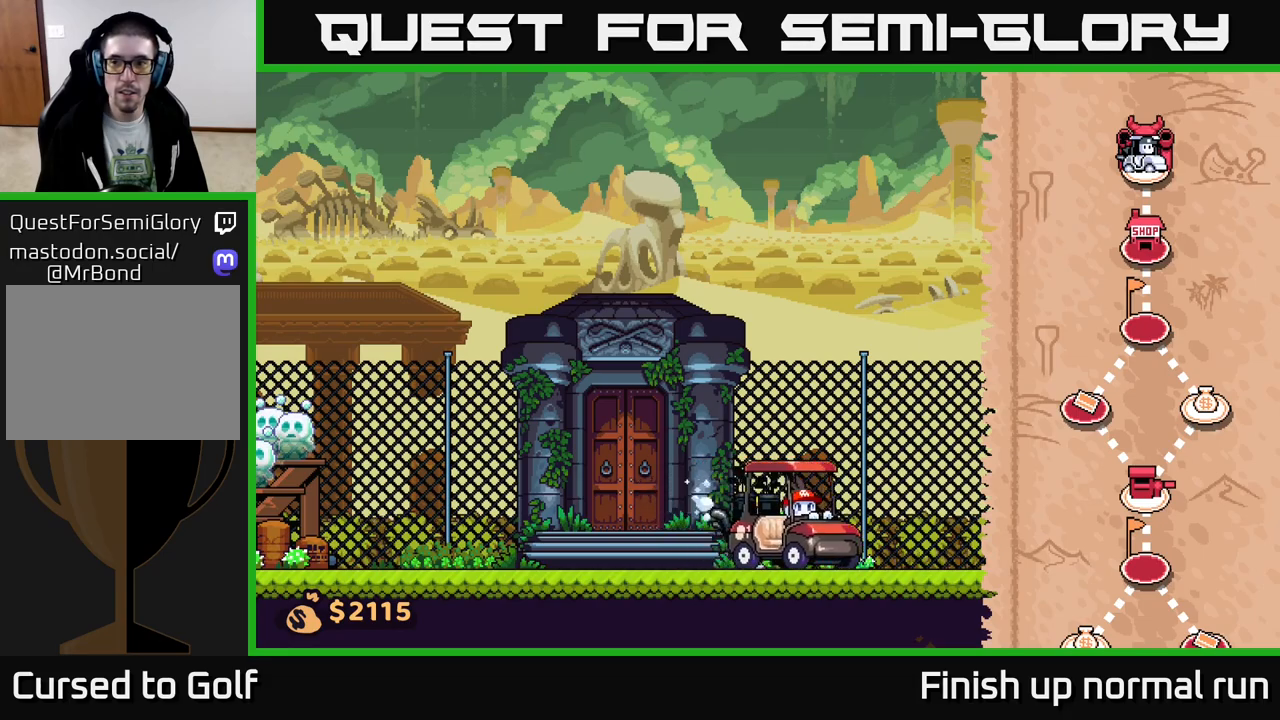
{"buttons": [], "left_stick": "right", "right_stick": "center", "events": []}
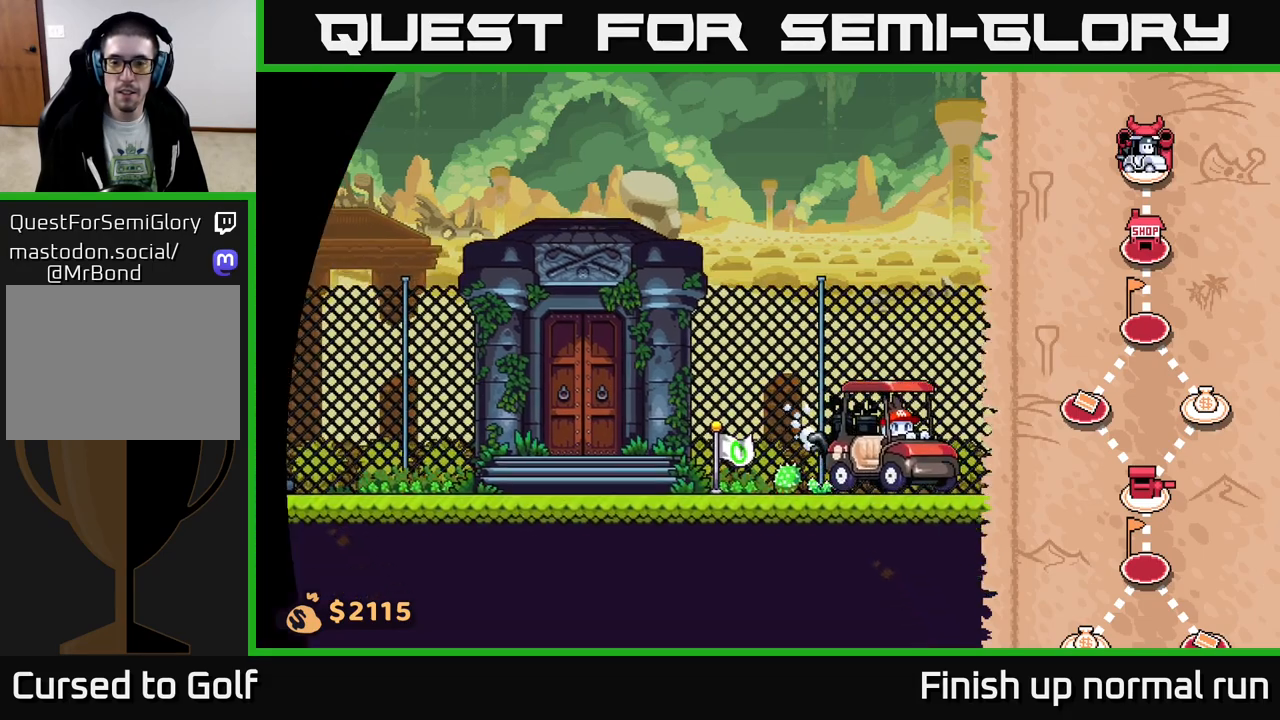
{"buttons": [], "left_stick": "right", "right_stick": "center", "events": []}
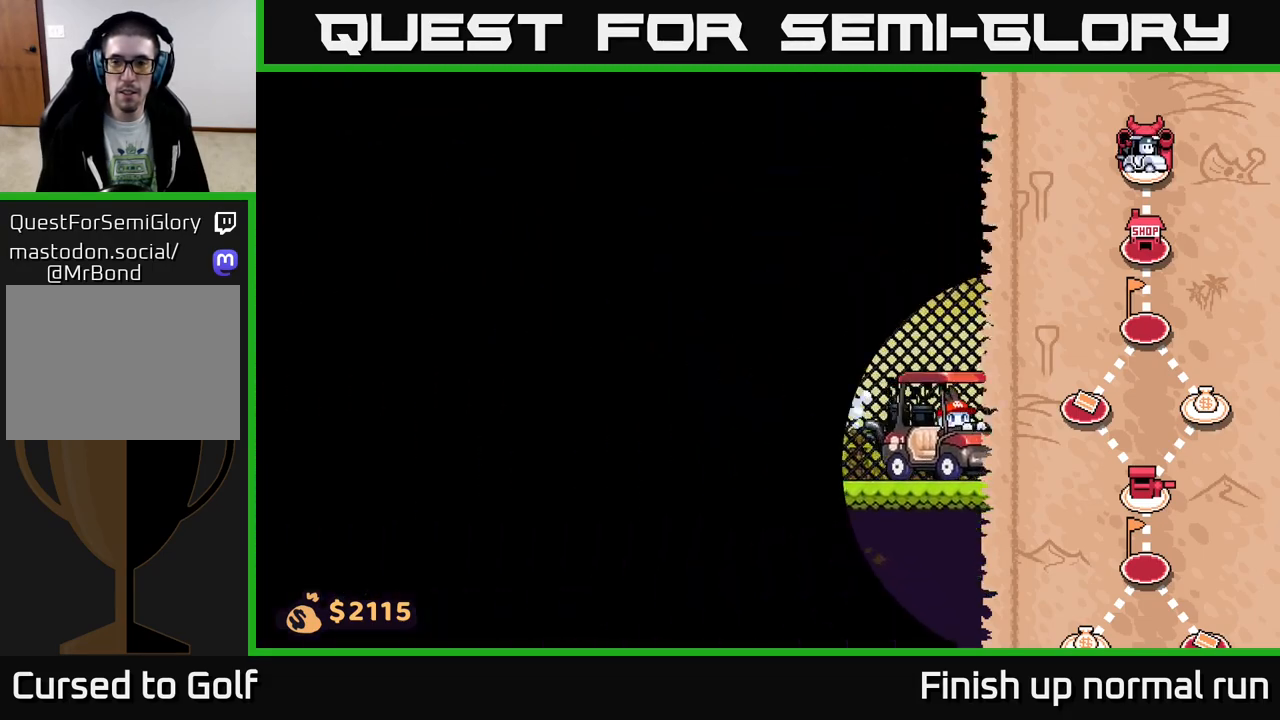
{"buttons": [], "left_stick": "center", "right_stick": "center", "events": [[50, "left_stick", "center"]]}
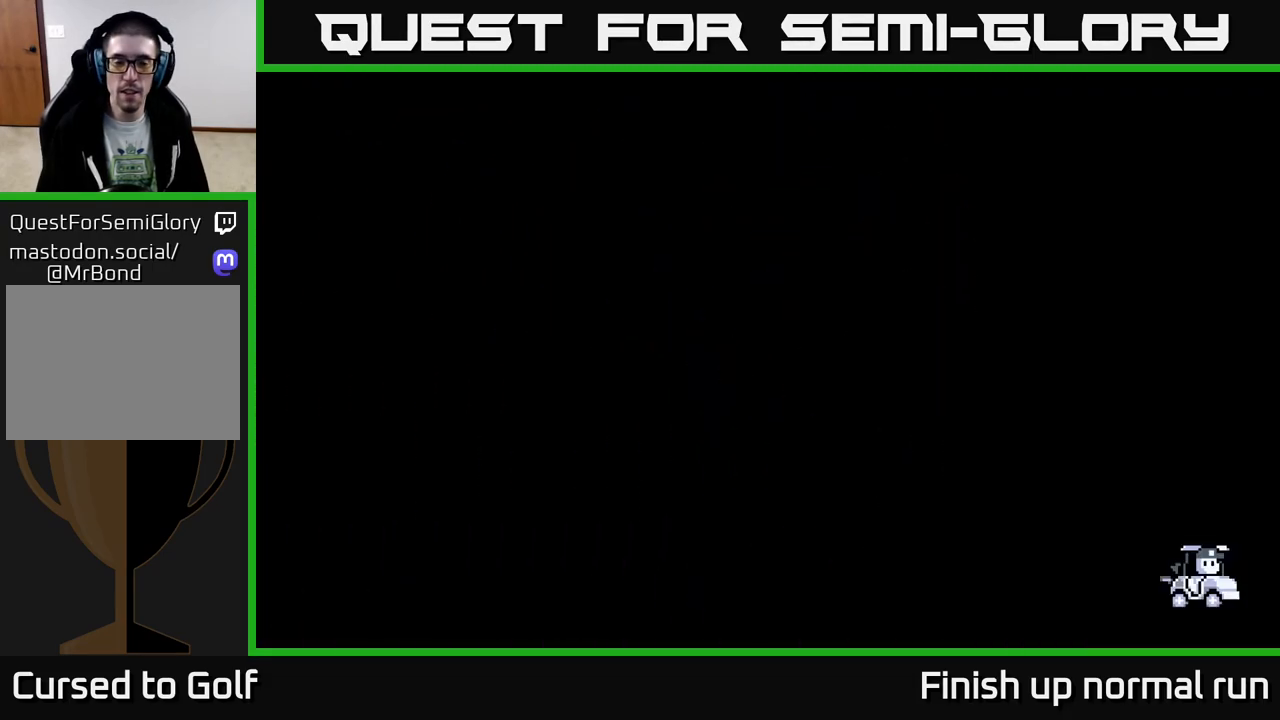
{"buttons": [], "left_stick": "center", "right_stick": "center", "events": []}
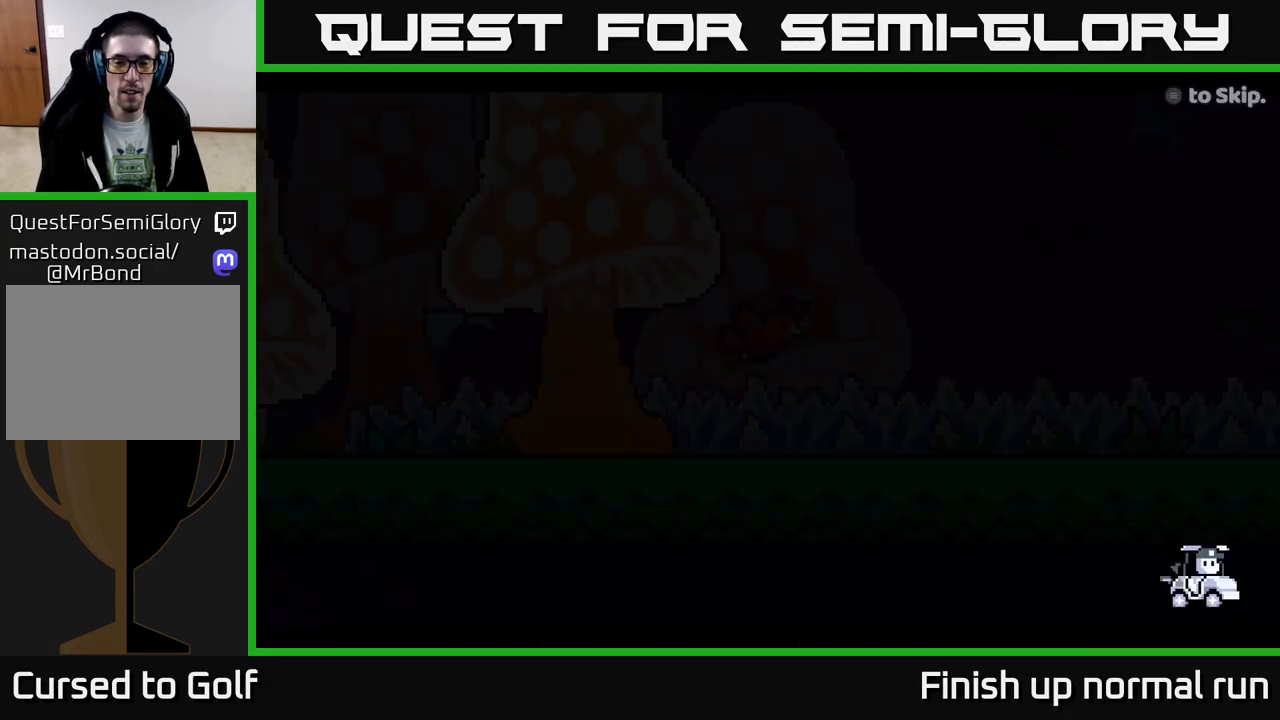
{"buttons": [], "left_stick": "center", "right_stick": "center", "events": []}
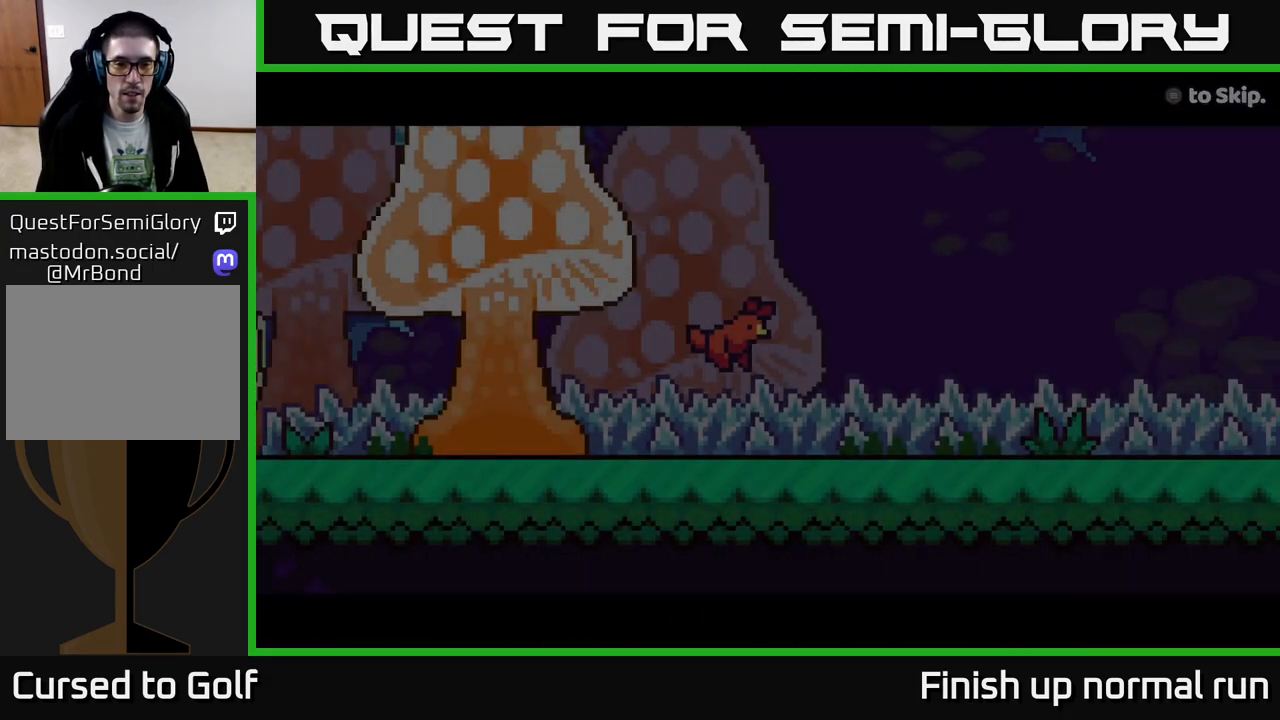
{"buttons": [], "left_stick": "center", "right_stick": "center", "events": []}
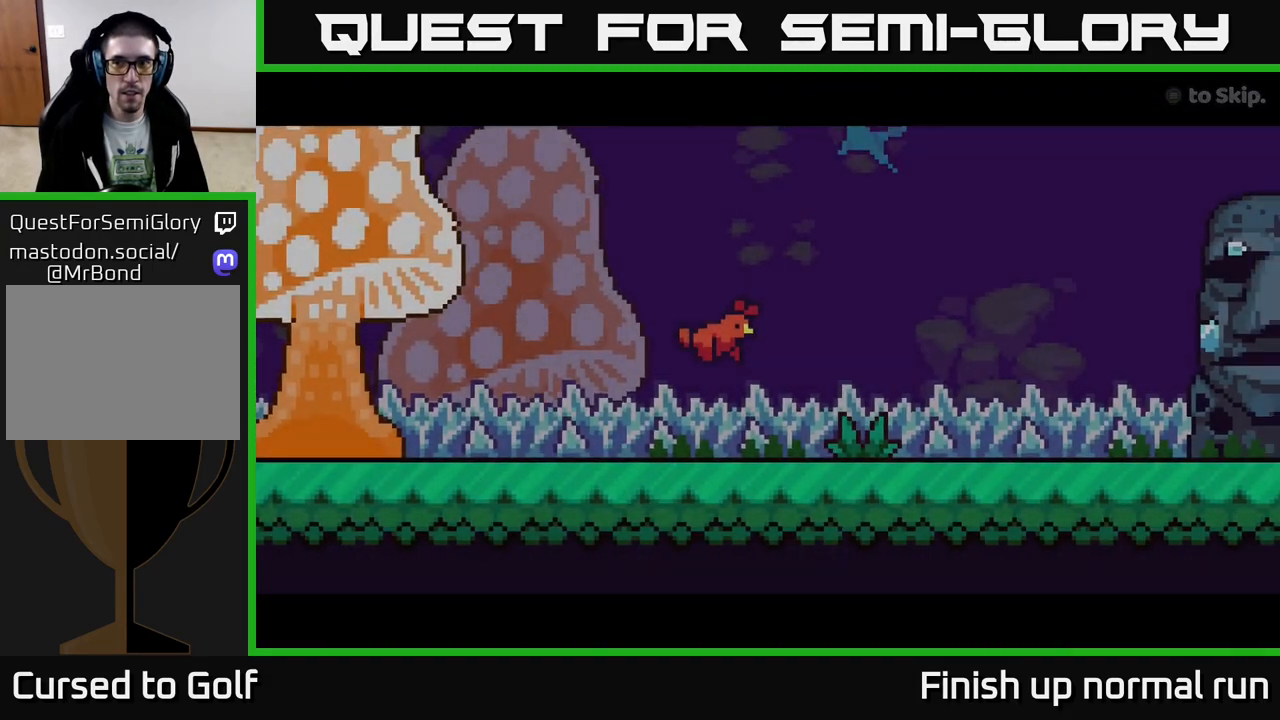
{"buttons": ["R2"], "left_stick": "center", "right_stick": "center", "events": [[233, "R2", "down"]]}
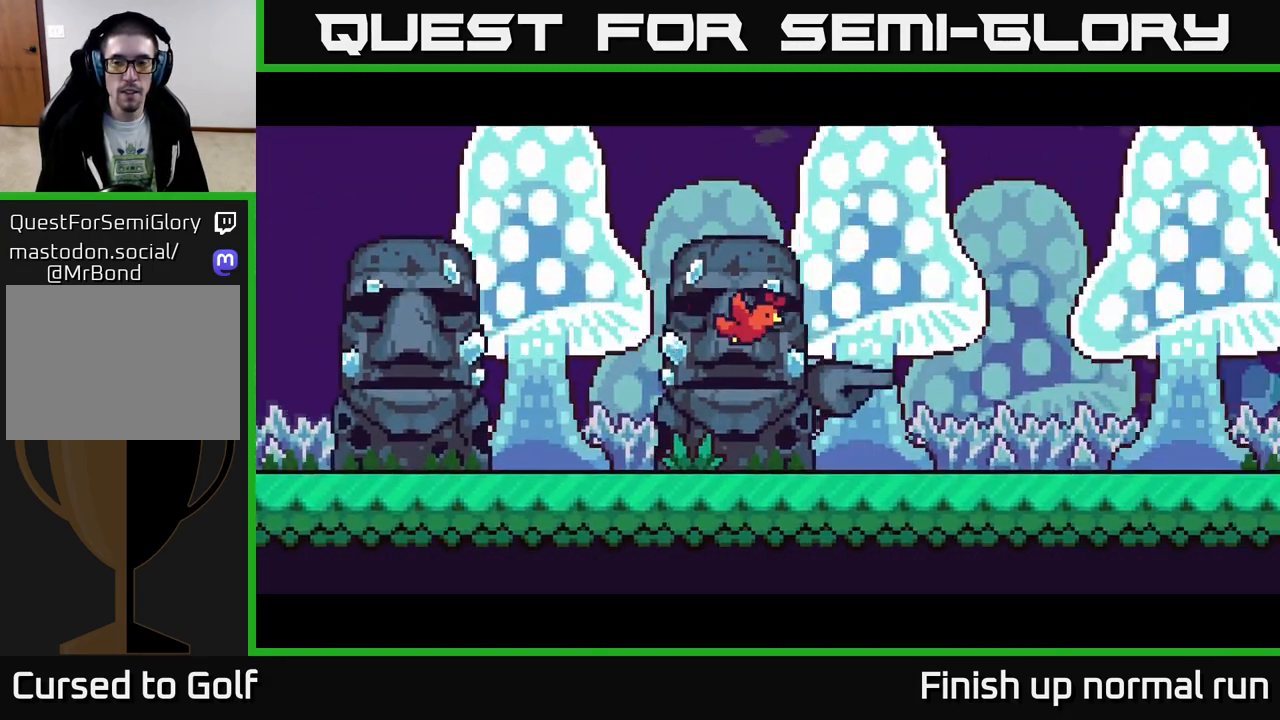
{"buttons": ["R2"], "left_stick": "center", "right_stick": "center", "events": []}
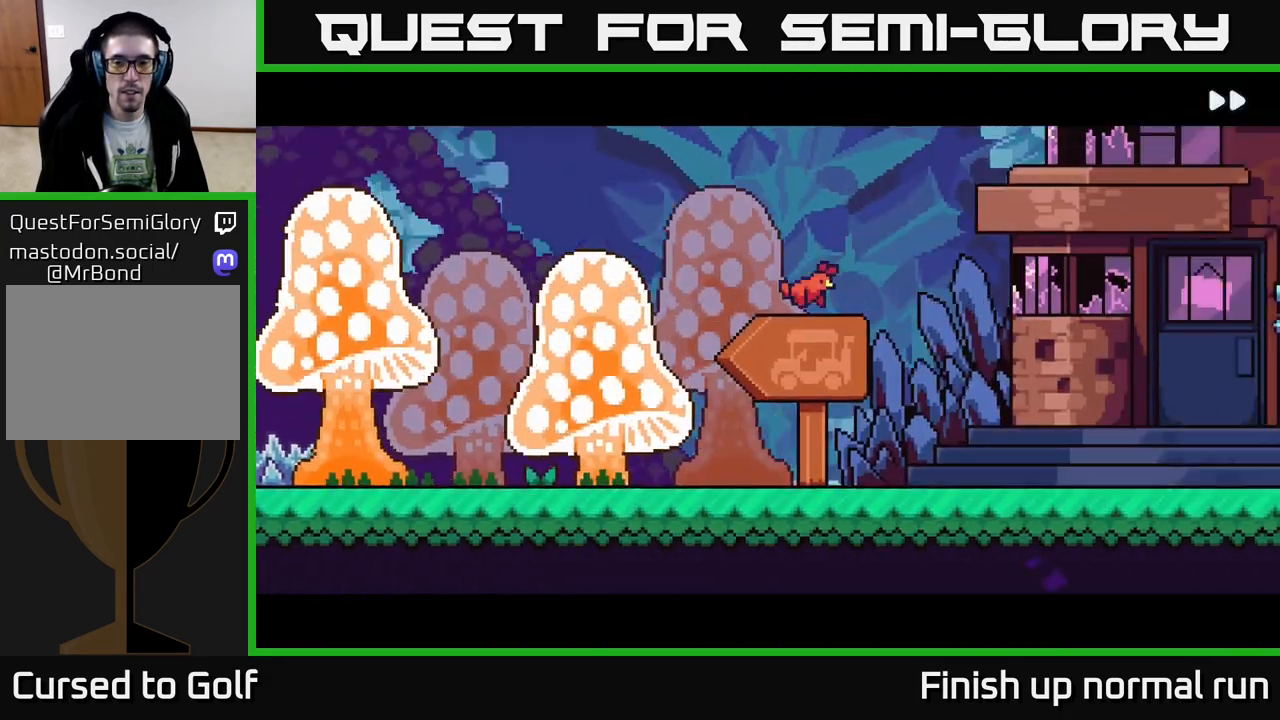
{"buttons": [], "left_stick": "center", "right_stick": "center", "events": [[433, "R2", "up"]]}
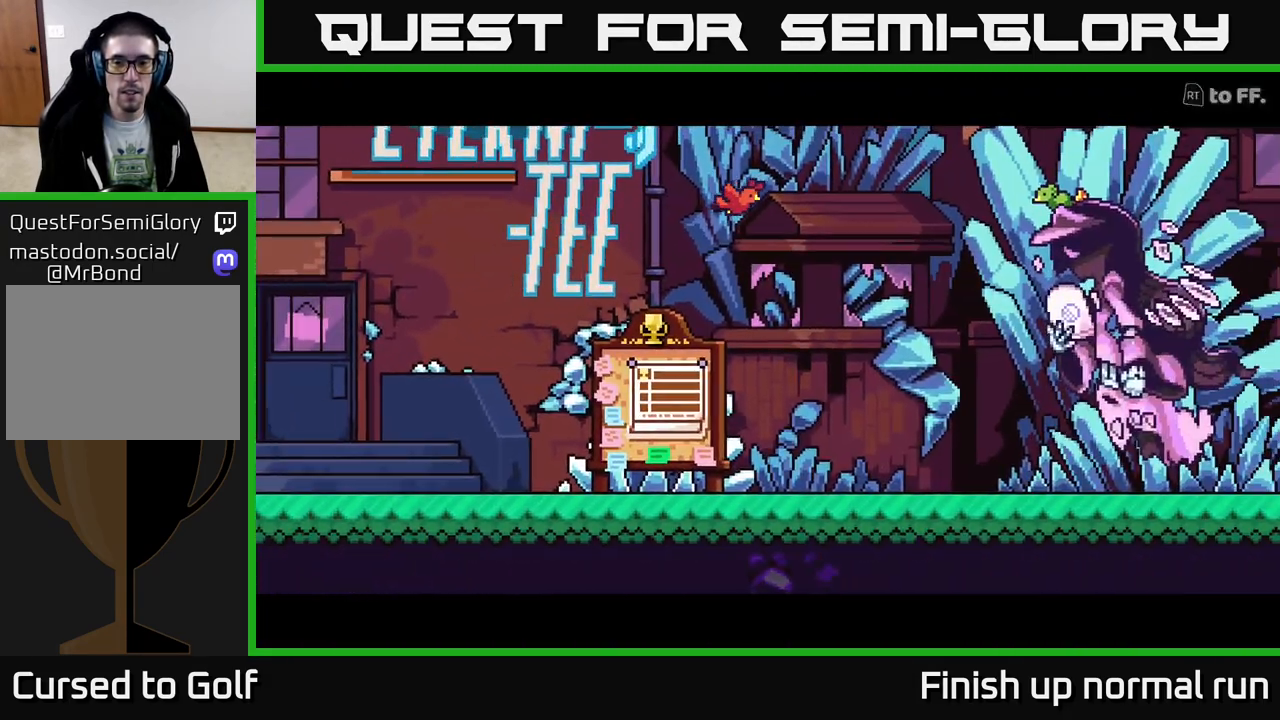
{"buttons": [], "left_stick": "center", "right_stick": "center", "events": []}
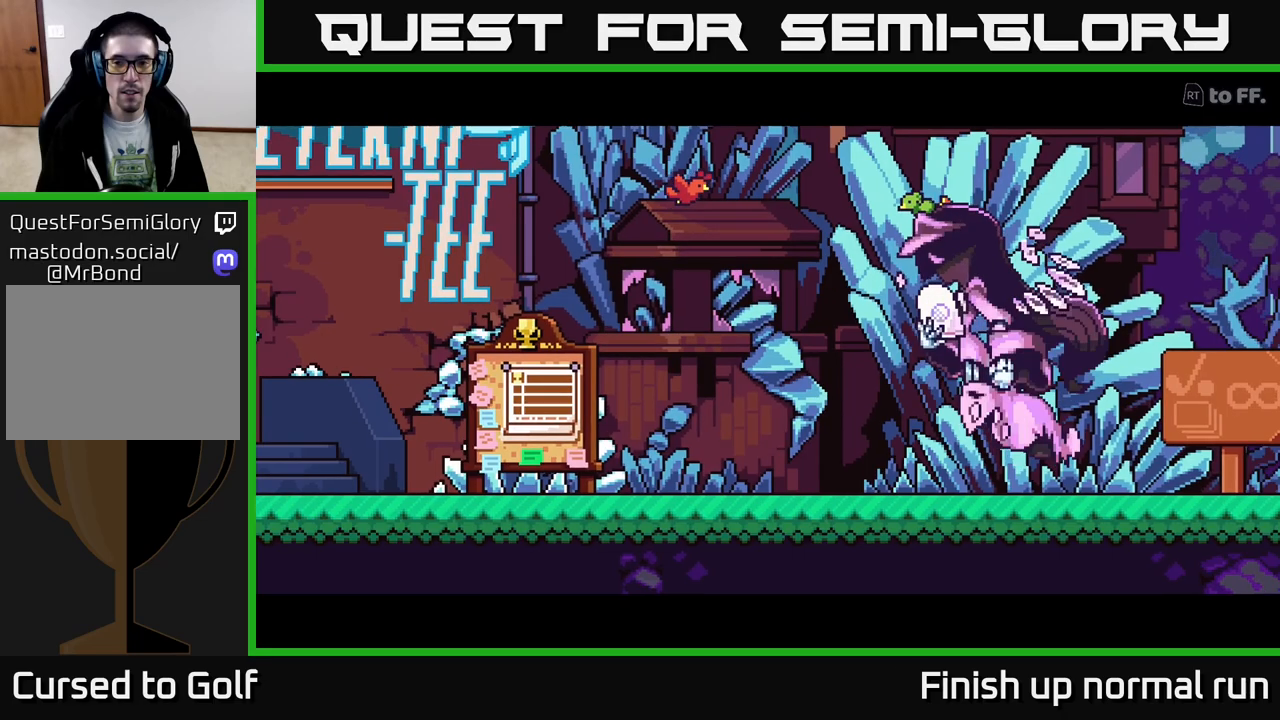
{"buttons": [], "left_stick": "center", "right_stick": "center", "events": []}
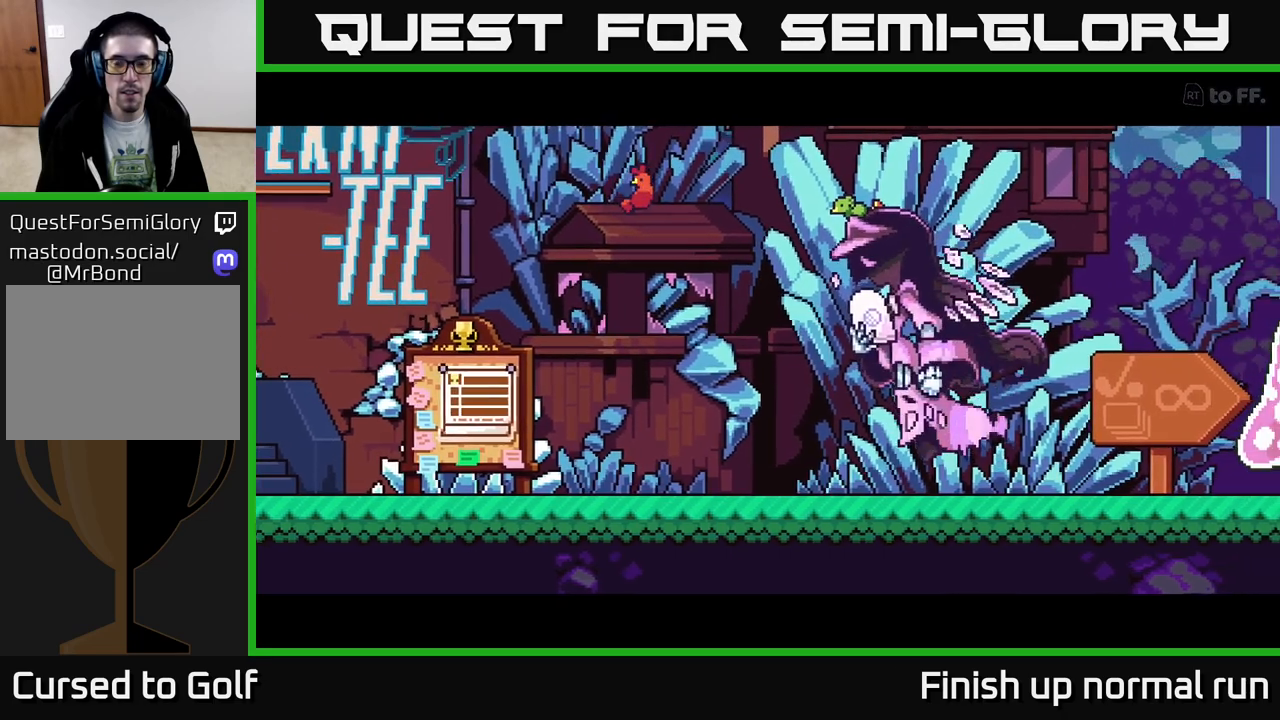
{"buttons": [], "left_stick": "center", "right_stick": "center", "events": []}
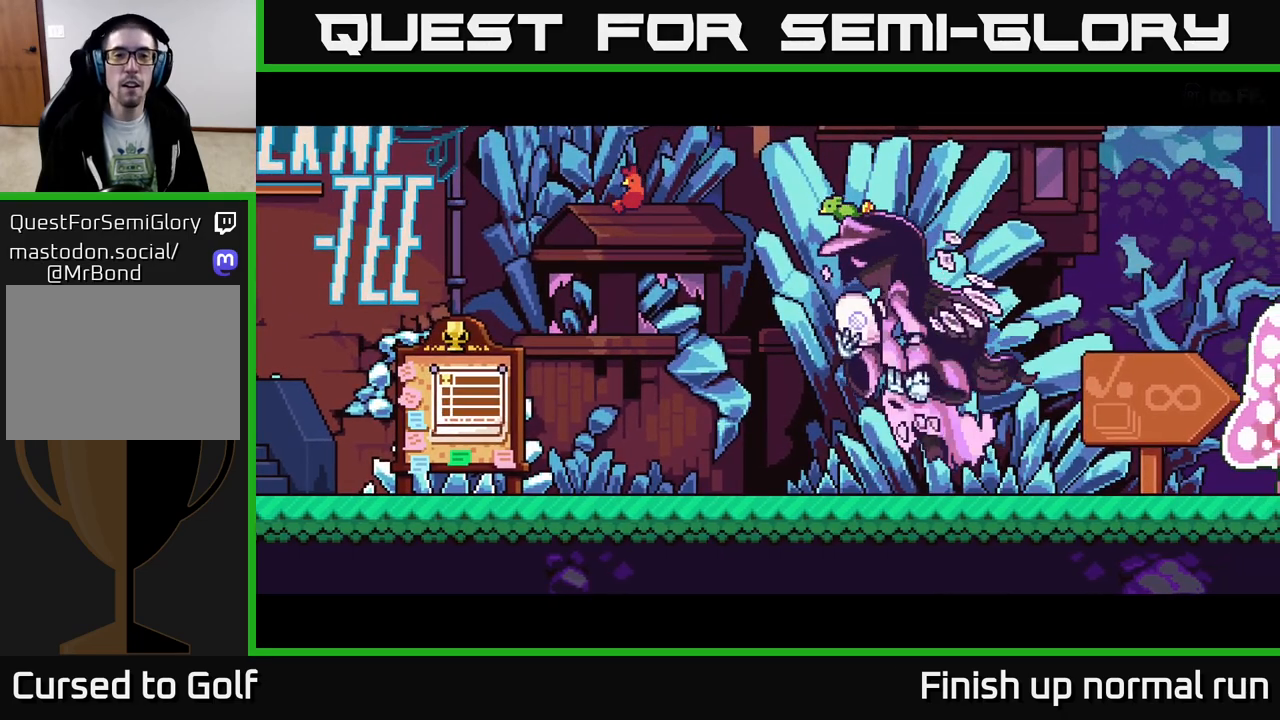
{"buttons": [], "left_stick": "center", "right_stick": "center", "events": []}
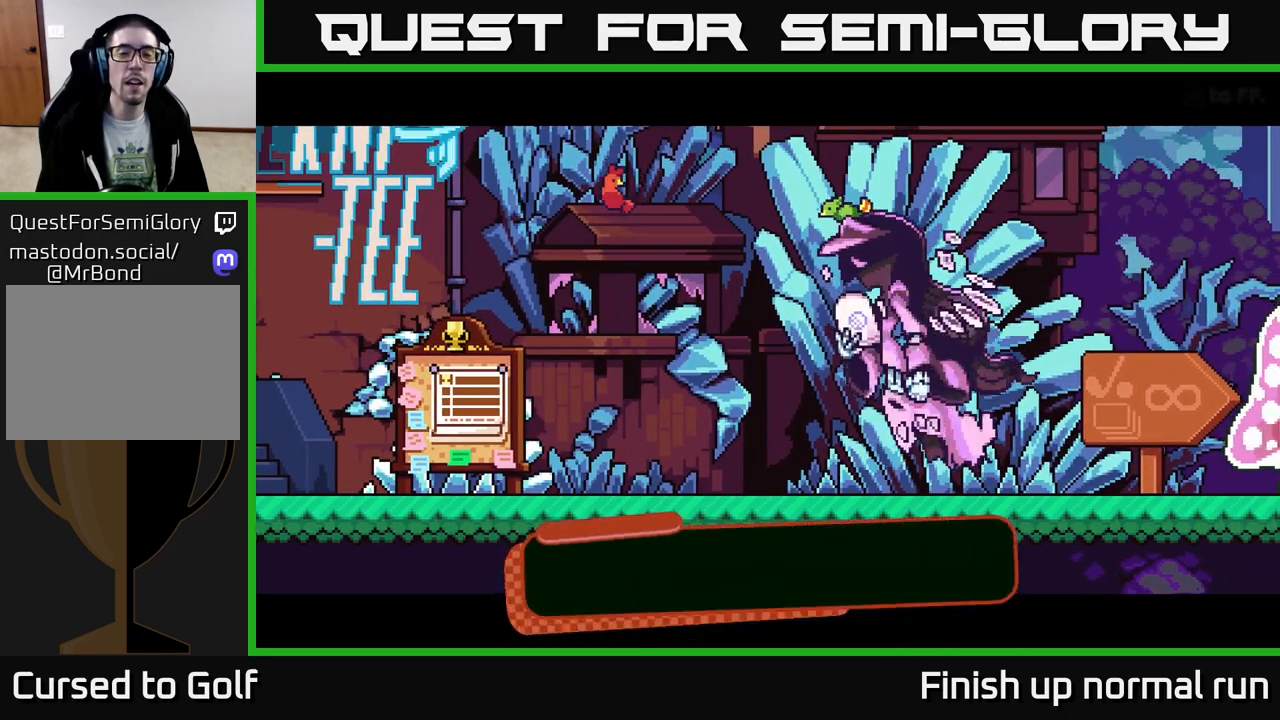
{"buttons": [], "left_stick": "center", "right_stick": "center", "events": []}
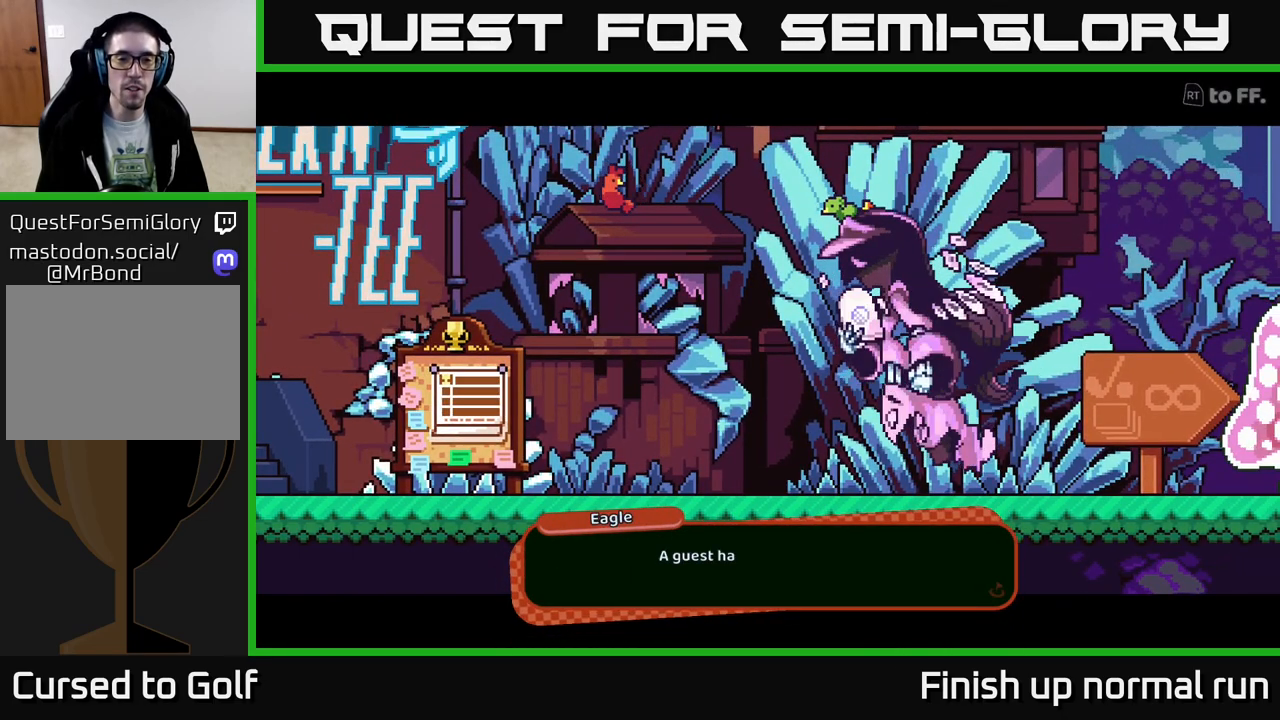
{"buttons": [], "left_stick": "center", "right_stick": "center", "events": []}
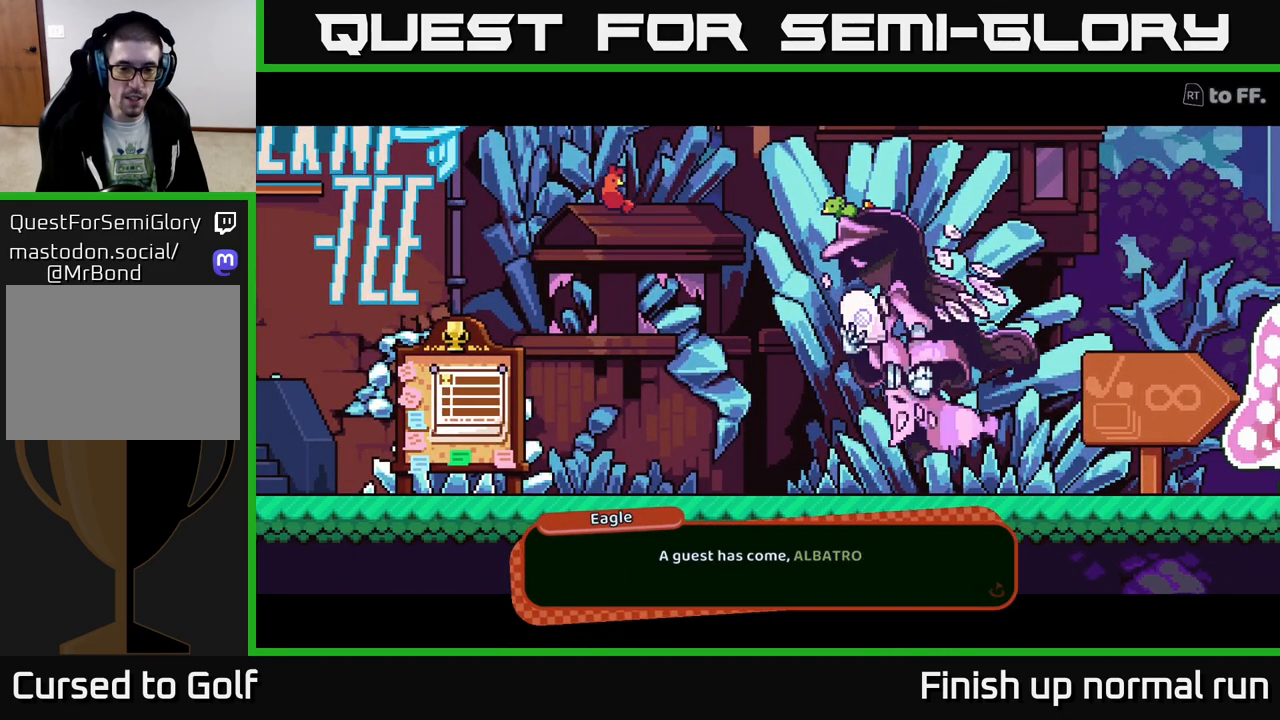
{"buttons": [], "left_stick": "center", "right_stick": "center", "events": []}
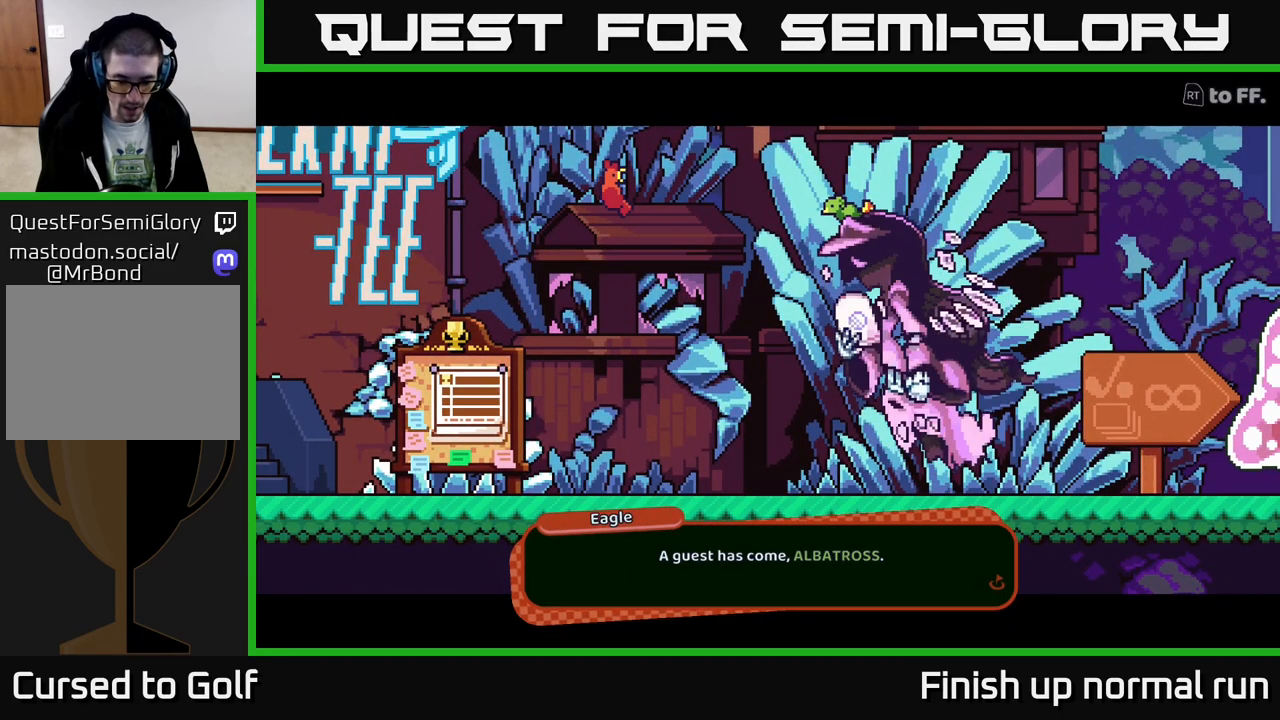
{"buttons": [], "left_stick": "center", "right_stick": "center", "events": []}
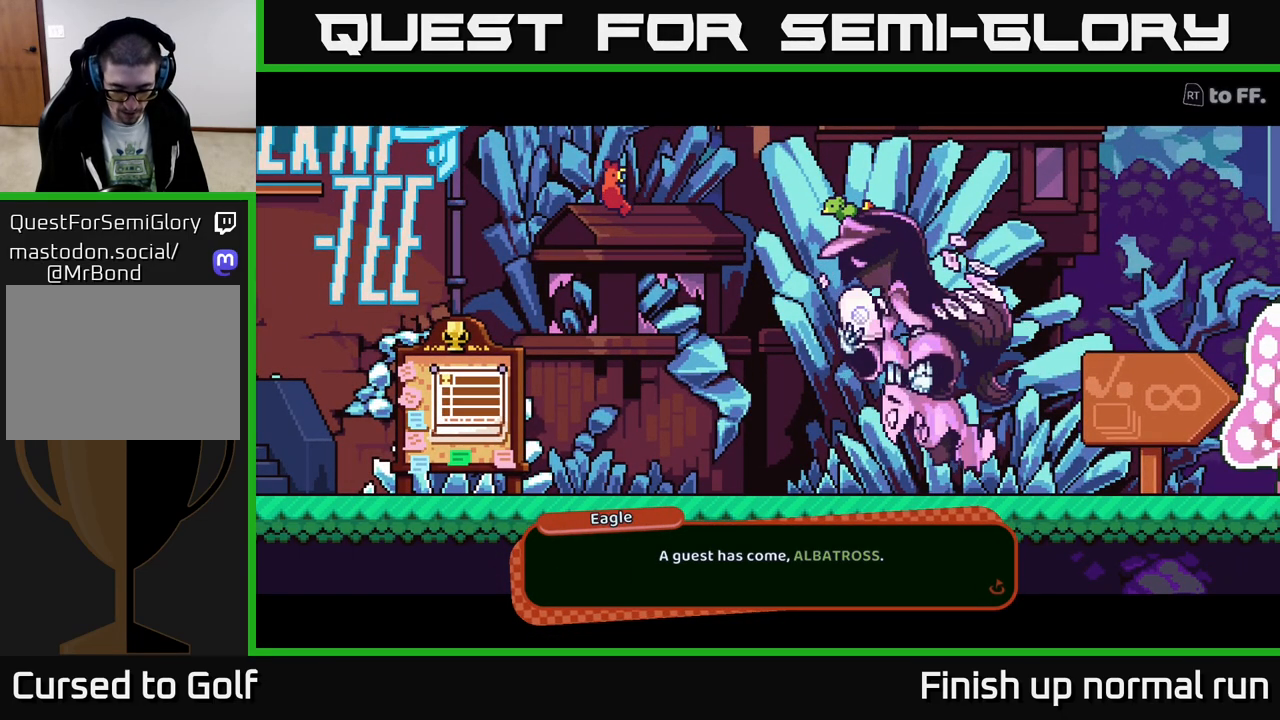
{"buttons": ["R2"], "left_stick": "center", "right_stick": "center", "events": [[283, "R2", "down"]]}
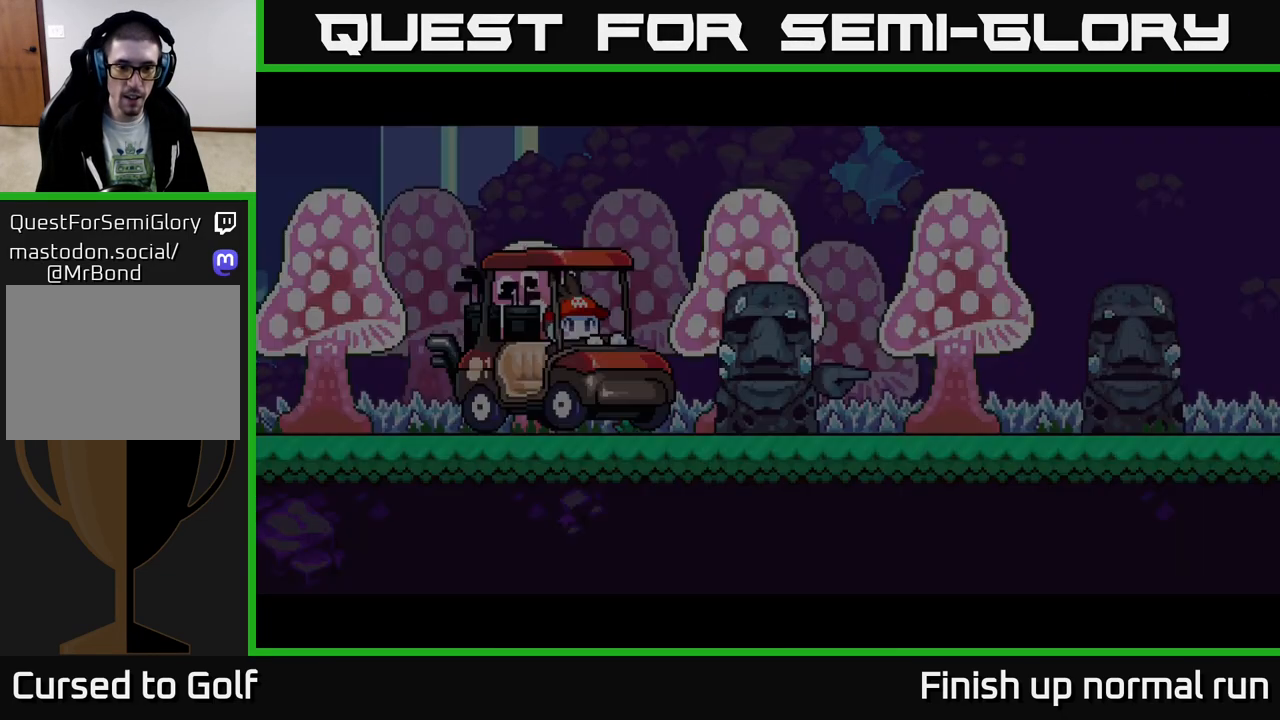
{"buttons": [], "left_stick": "center", "right_stick": "center", "events": [[233, "R2", "up"]]}
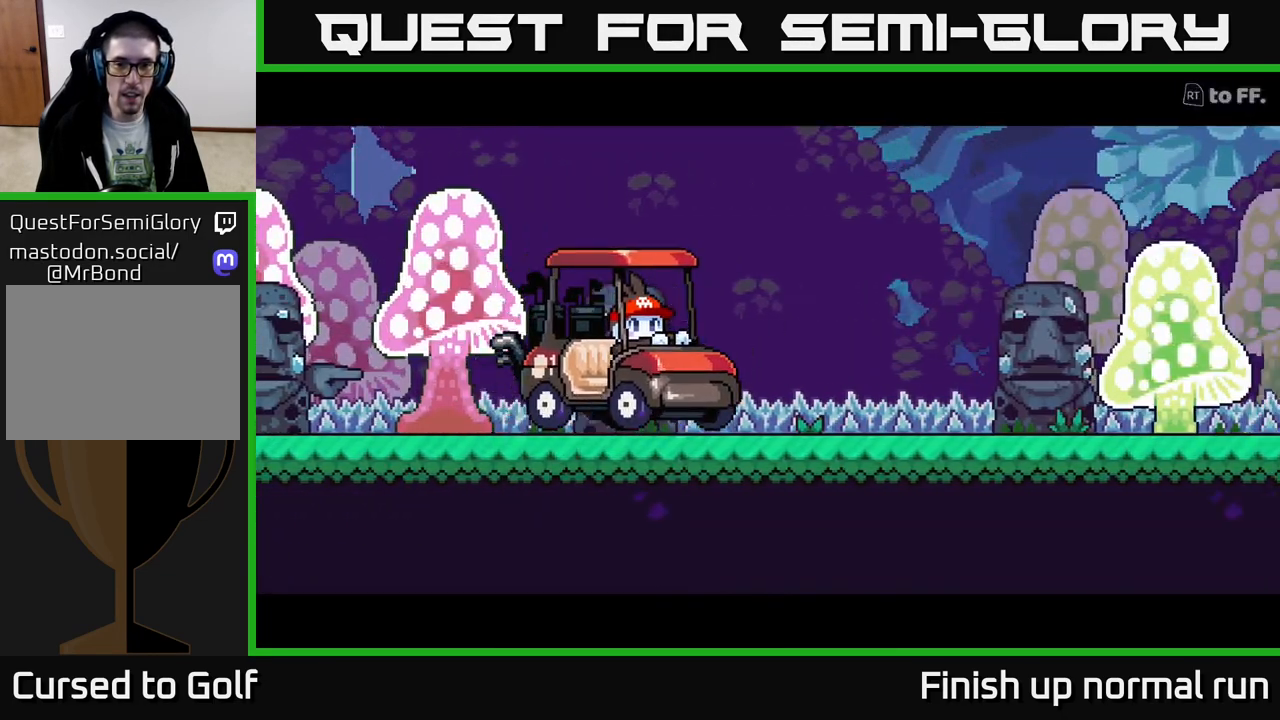
{"buttons": ["R2"], "left_stick": "center", "right_stick": "center", "events": [[67, "R2", "down"]]}
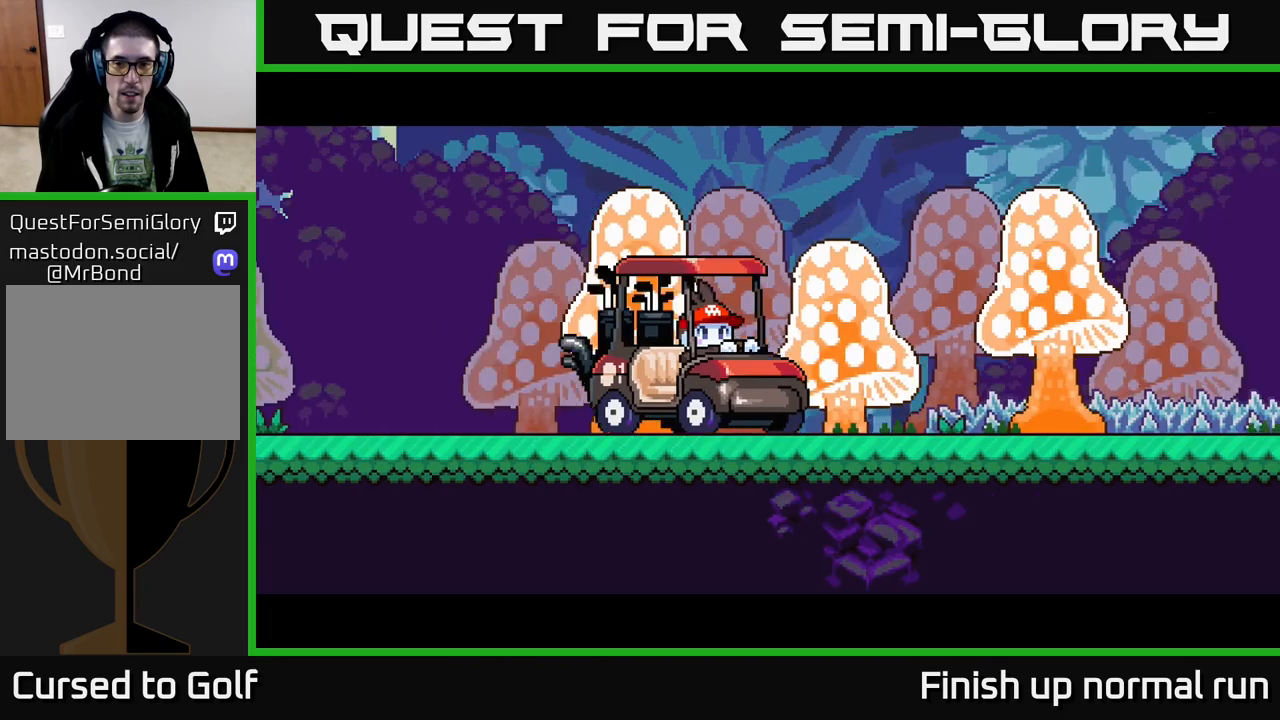
{"buttons": ["R2"], "left_stick": "center", "right_stick": "center", "events": []}
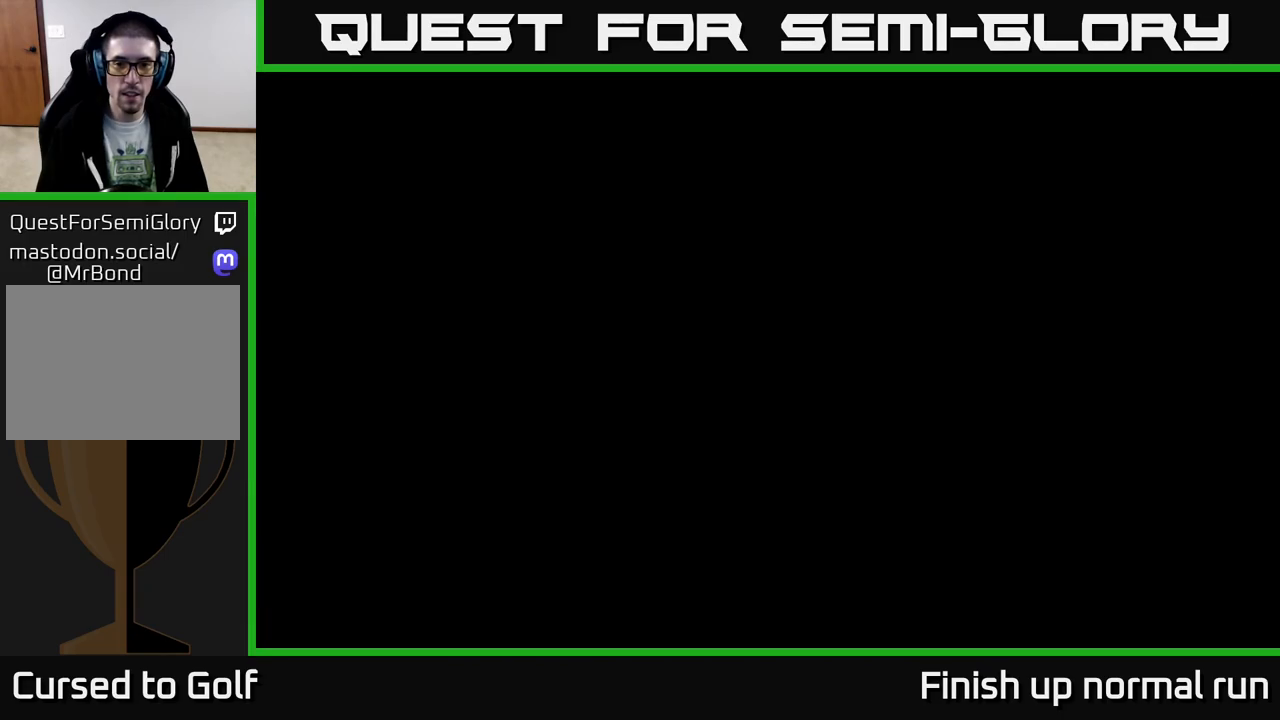
{"buttons": ["START"], "left_stick": "center", "right_stick": "center", "events": [[100, "R2", "up"], [317, "START", "down"]]}
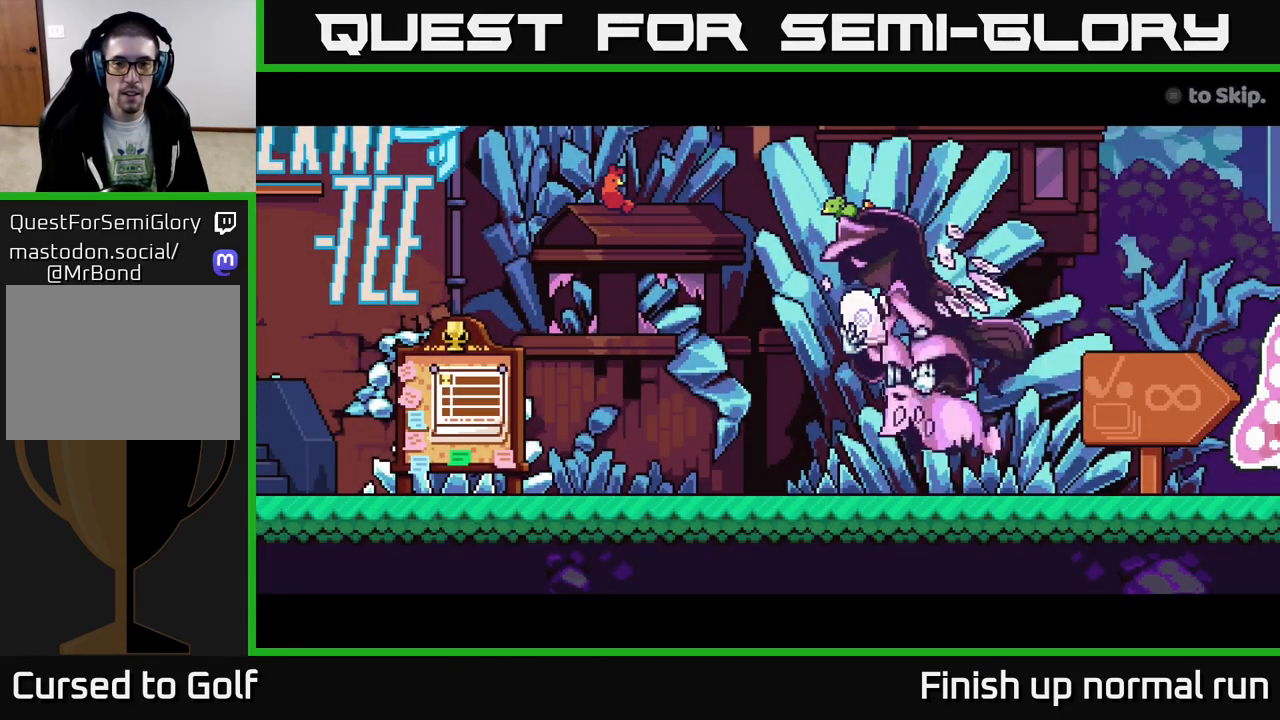
{"buttons": [], "left_stick": "center", "right_stick": "center", "events": [[17, "START", "up"], [300, "START", "down"], [467, "START", "up"]]}